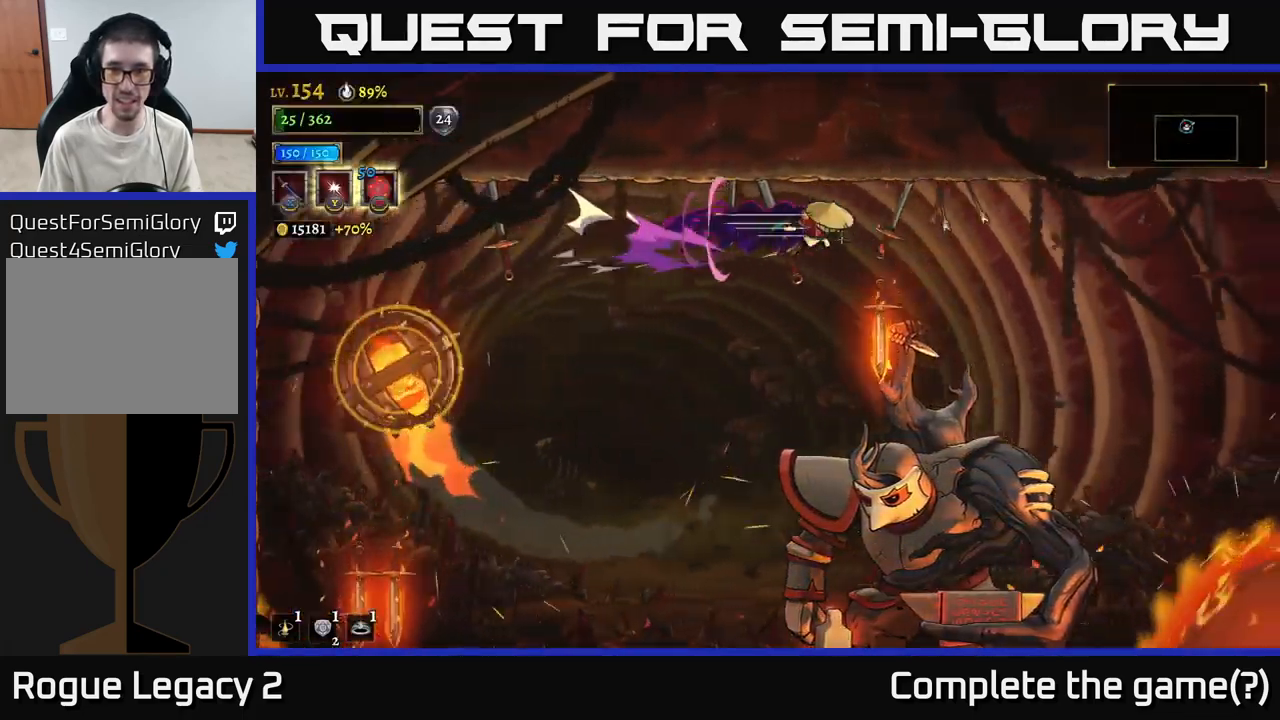
Gameplay with a controller (Xbox layout); each line is a JSON object with the inputs held at the frame after it. "events" lists button and stick changes between this image and that frame as [ms after this image, input, new state], when the widget could be followed in between.
{"buttons": ["X"], "left_stick": "right", "right_stick": "center", "events": [[383, "left_stick", "up-left"], [417, "R2", "up"], [433, "X", "down"], [483, "left_stick", "right"]]}
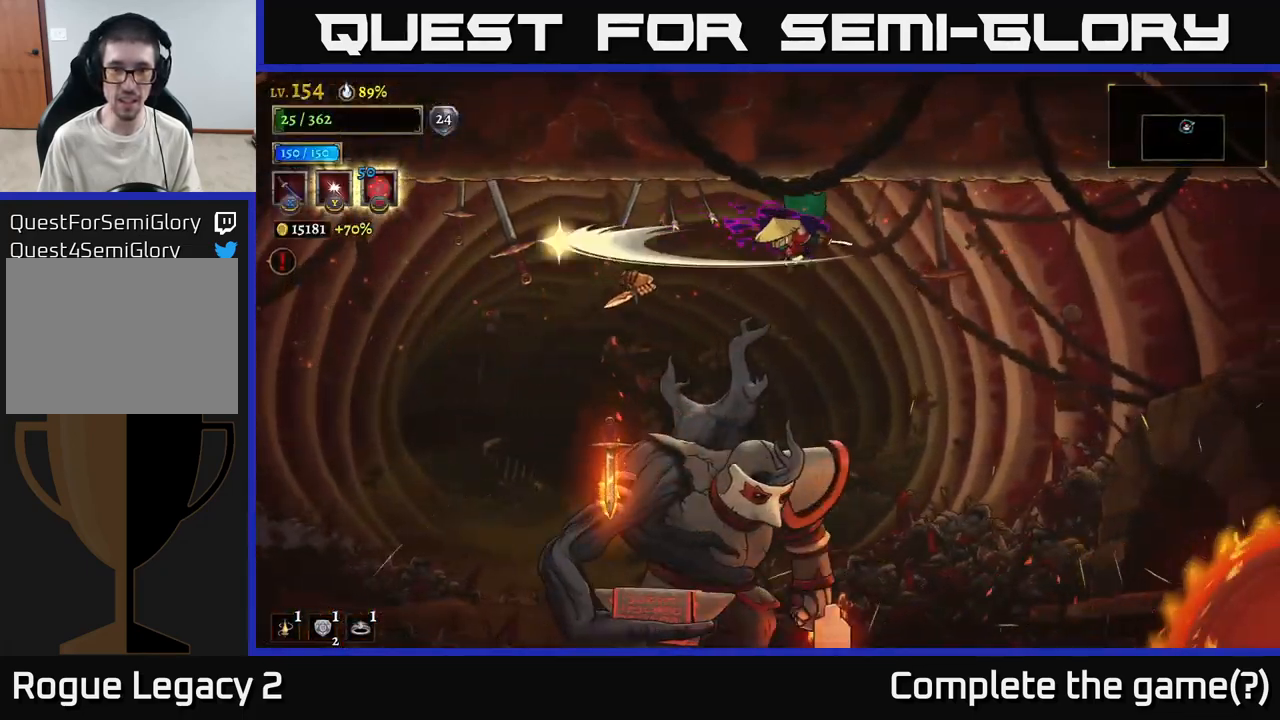
{"buttons": ["A"], "left_stick": "right", "right_stick": "center", "events": [[17, "X", "up"], [117, "A", "down"]]}
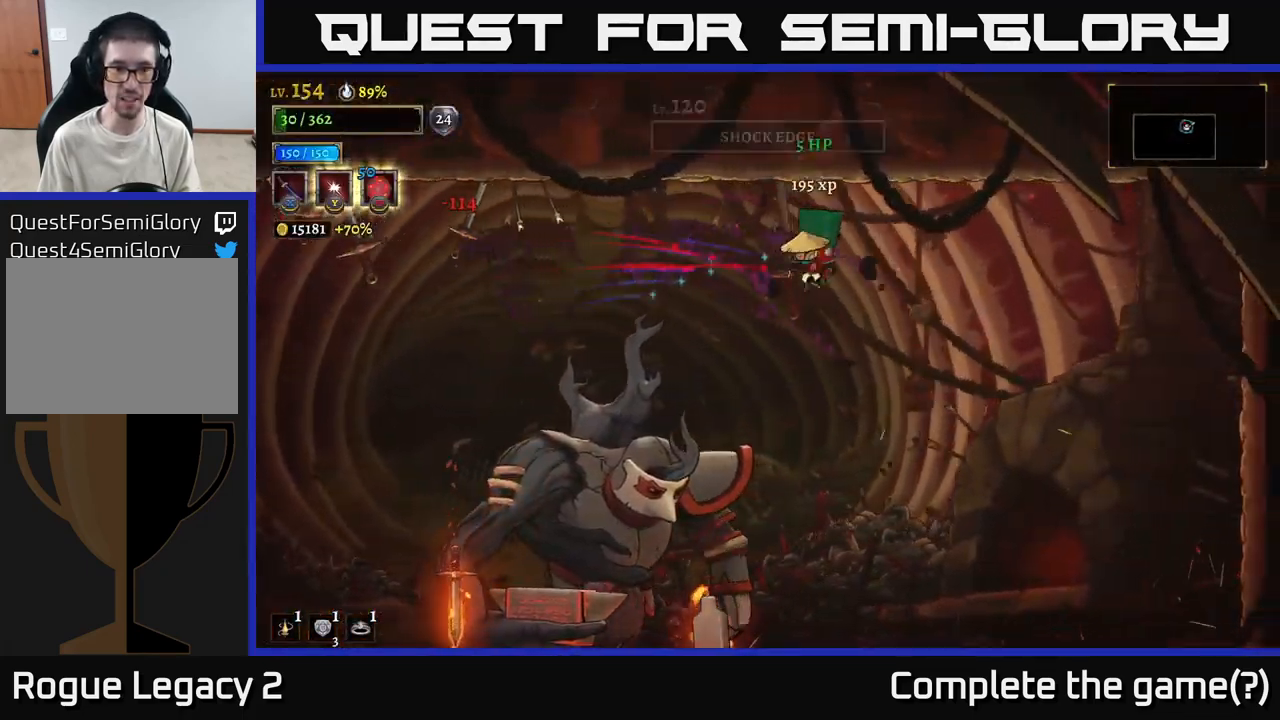
{"buttons": [], "left_stick": "right", "right_stick": "center", "events": [[33, "A", "up"], [133, "left_stick", "left"], [167, "X", "down"], [233, "left_stick", "right"], [283, "X", "up"]]}
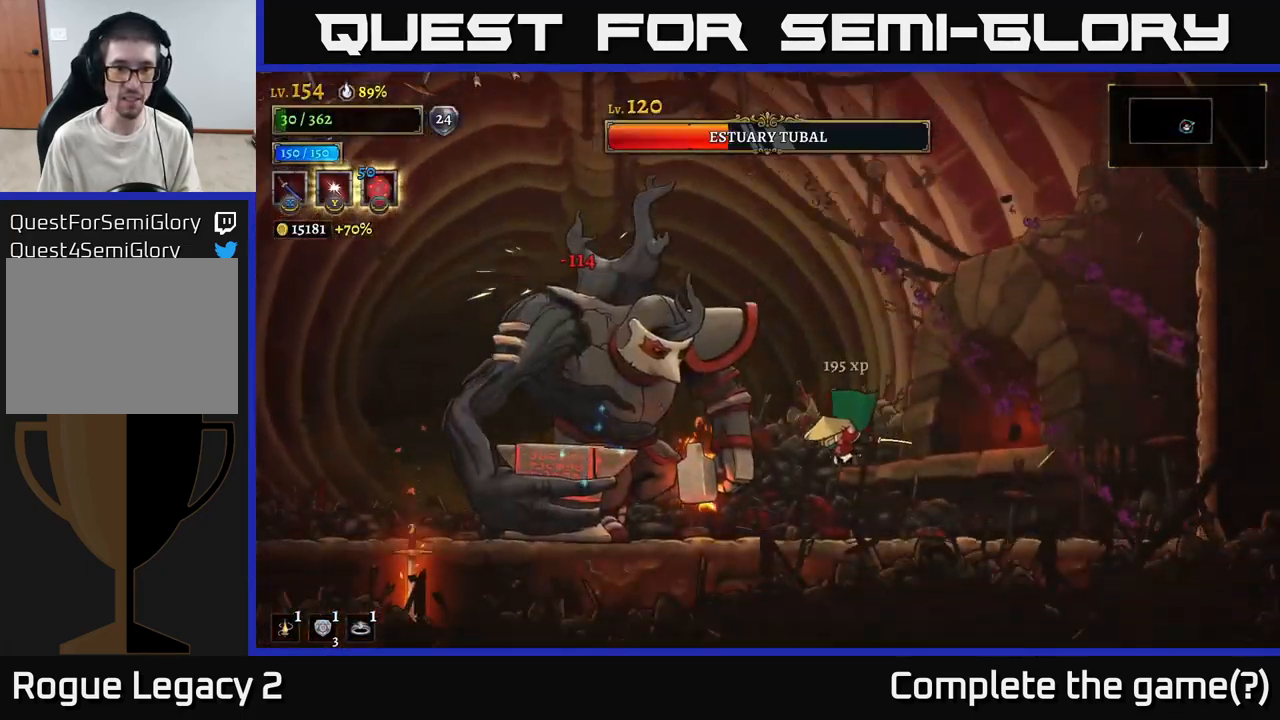
{"buttons": ["A", "X"], "left_stick": "right", "right_stick": "center", "events": [[150, "A", "down"], [200, "left_stick", "left"], [233, "X", "down"], [333, "left_stick", "center"], [400, "left_stick", "right"]]}
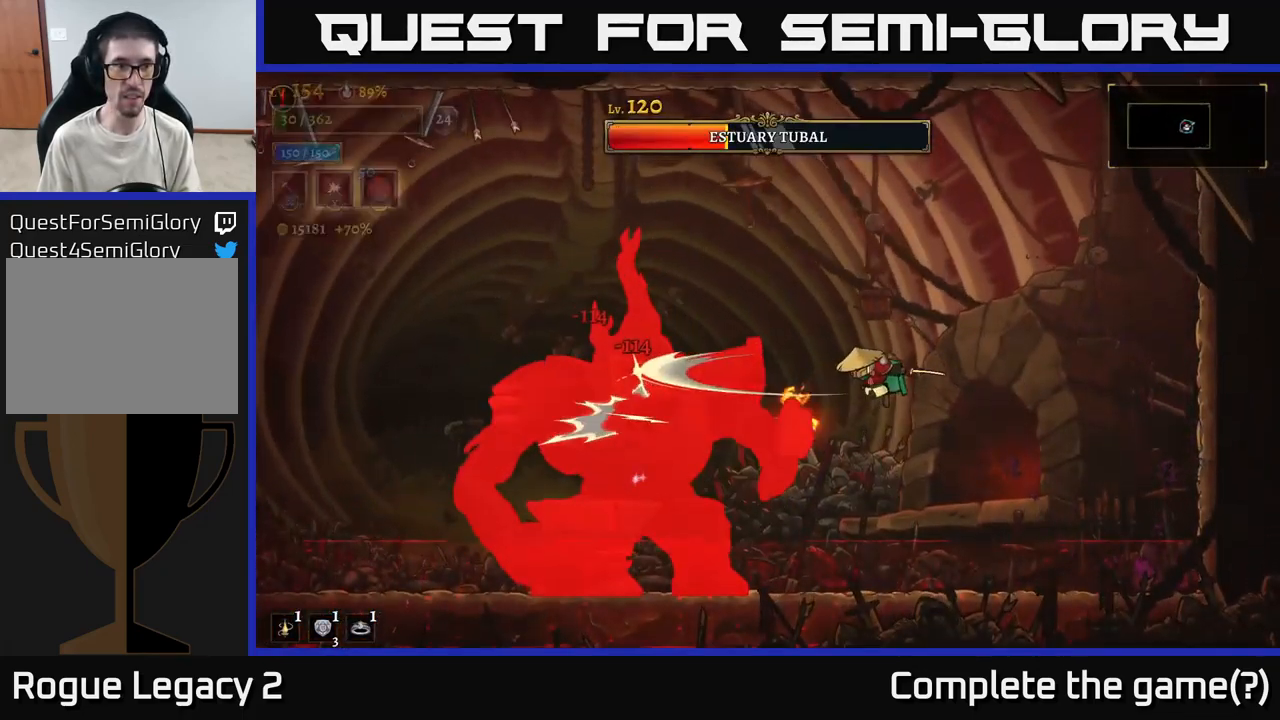
{"buttons": ["X"], "left_stick": "left", "right_stick": "center", "events": [[133, "X", "up"], [383, "left_stick", "left"], [433, "X", "down"], [450, "A", "up"]]}
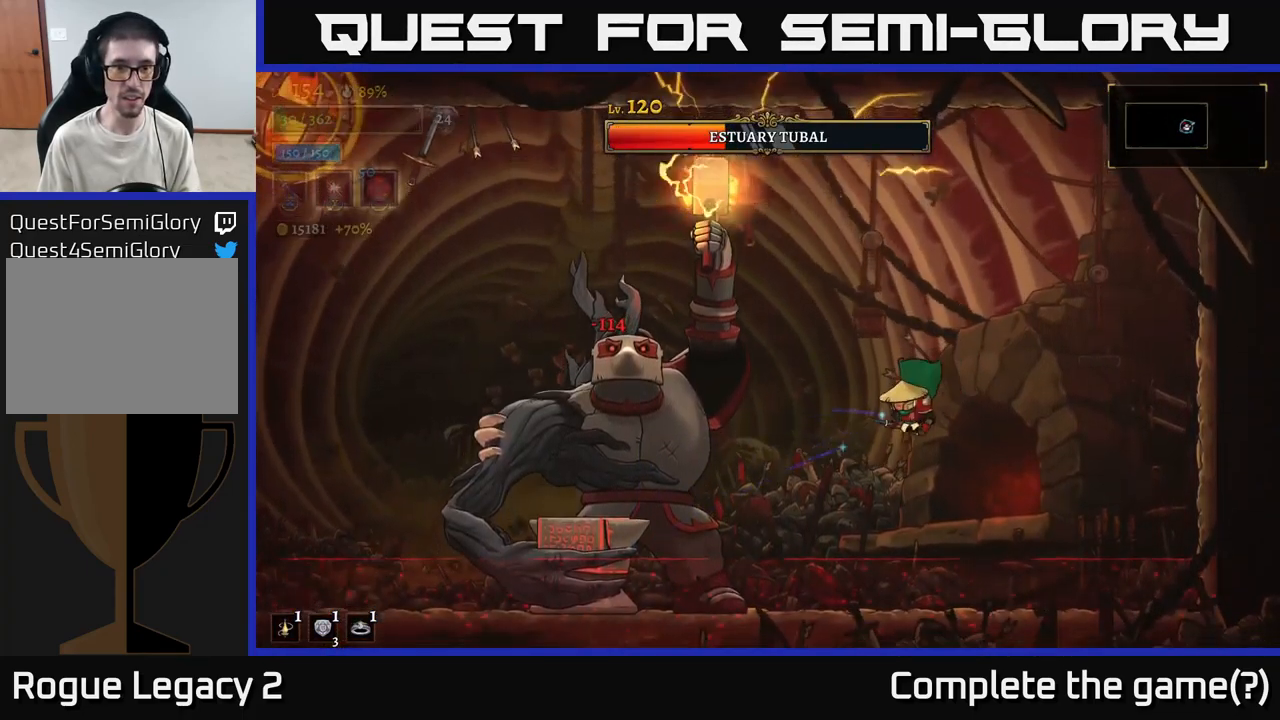
{"buttons": ["B"], "left_stick": "up-left", "right_stick": "center", "events": [[83, "left_stick", "center"], [150, "left_stick", "right"], [167, "X", "up"], [350, "left_stick", "up-left"], [417, "B", "down"]]}
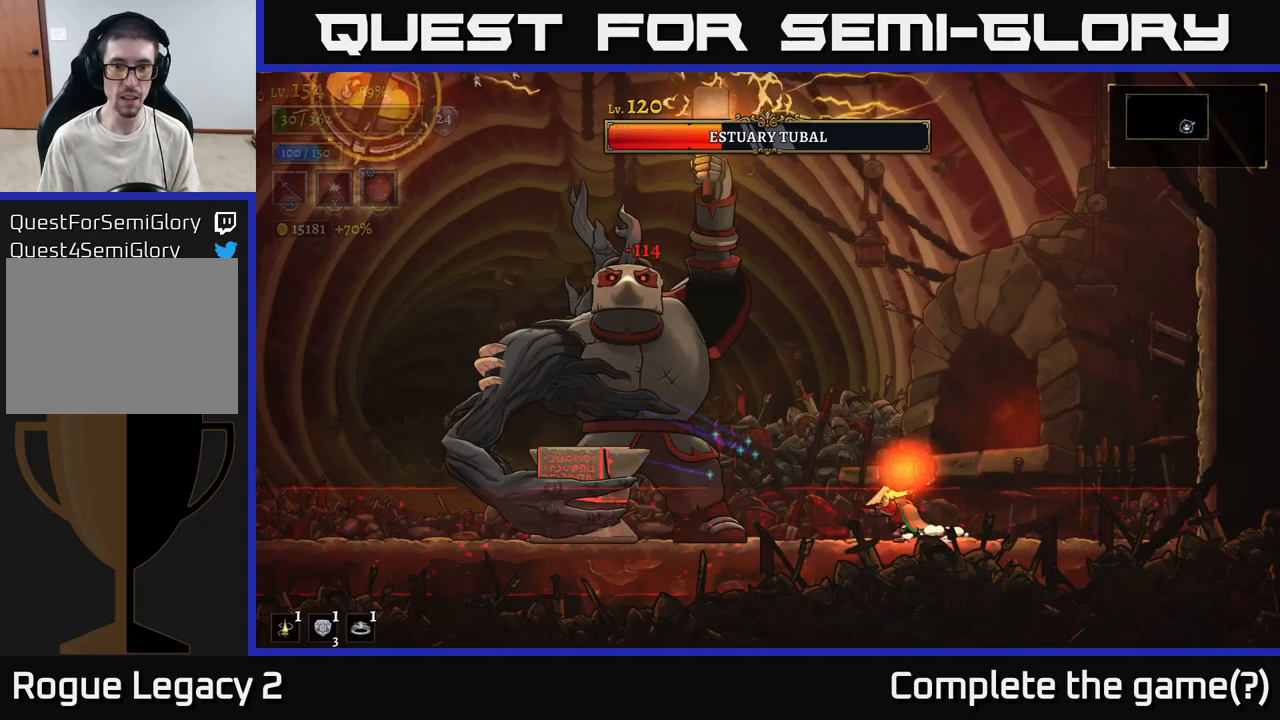
{"buttons": ["A"], "left_stick": "right", "right_stick": "center", "events": [[34, "B", "up"], [34, "left_stick", "right"], [150, "A", "down"]]}
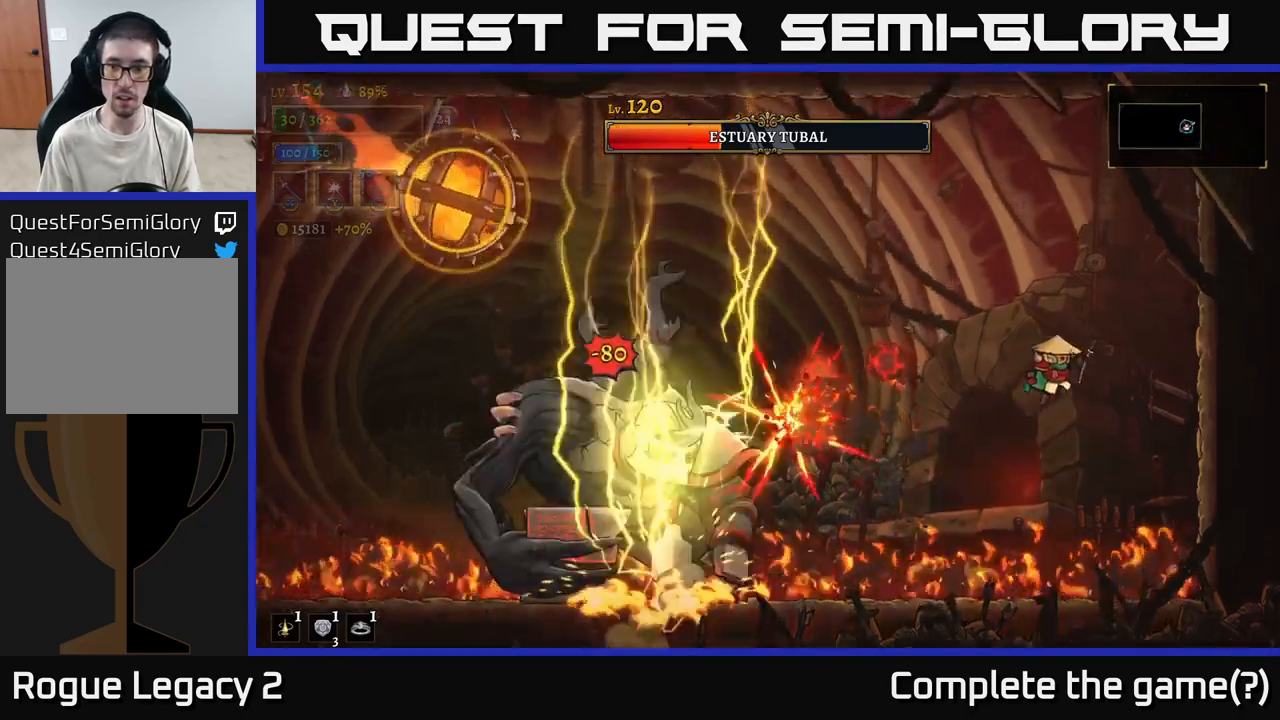
{"buttons": [], "left_stick": "center", "right_stick": "center", "events": [[284, "left_stick", "center"], [334, "A", "up"]]}
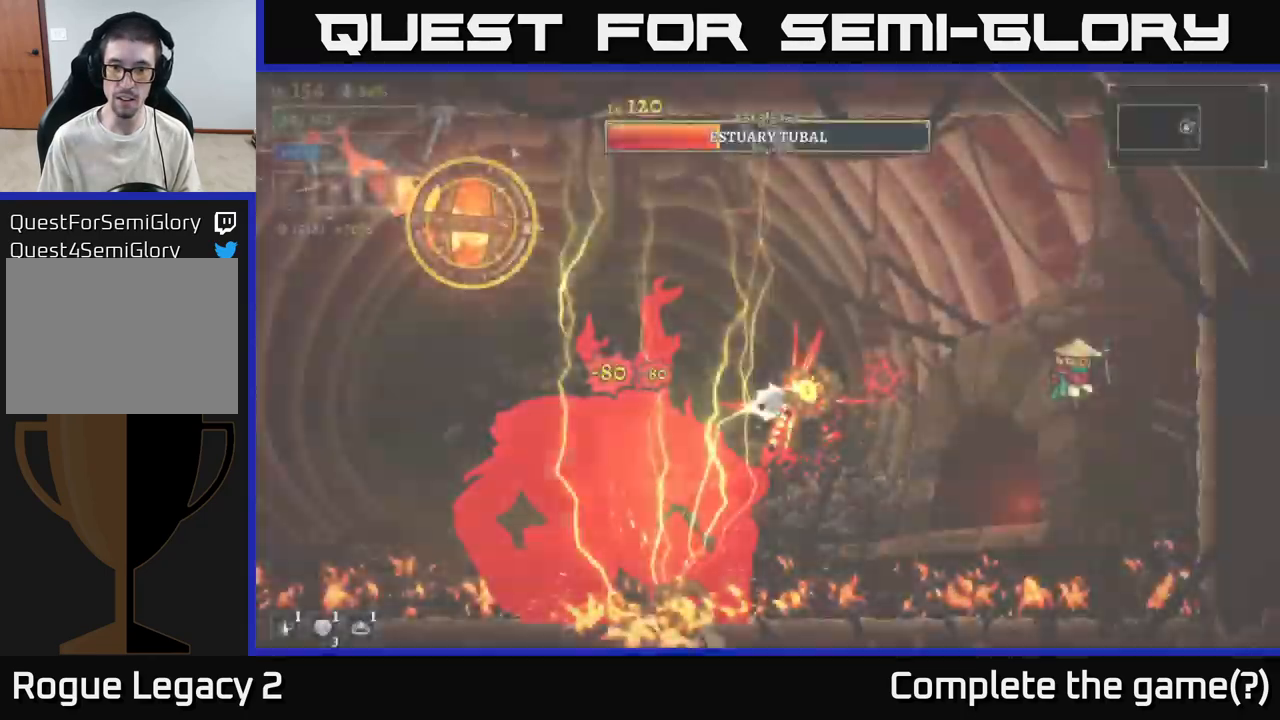
{"buttons": [], "left_stick": "center", "right_stick": "center", "events": []}
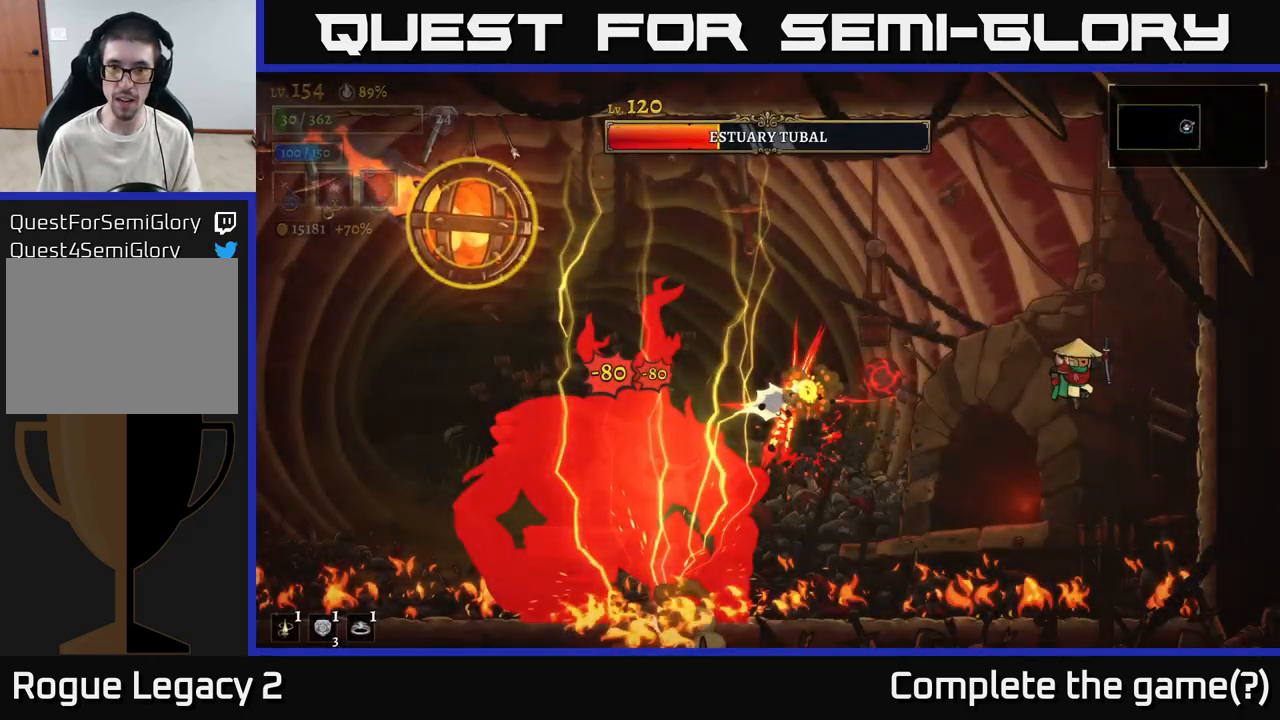
{"buttons": [], "left_stick": "center", "right_stick": "center", "events": []}
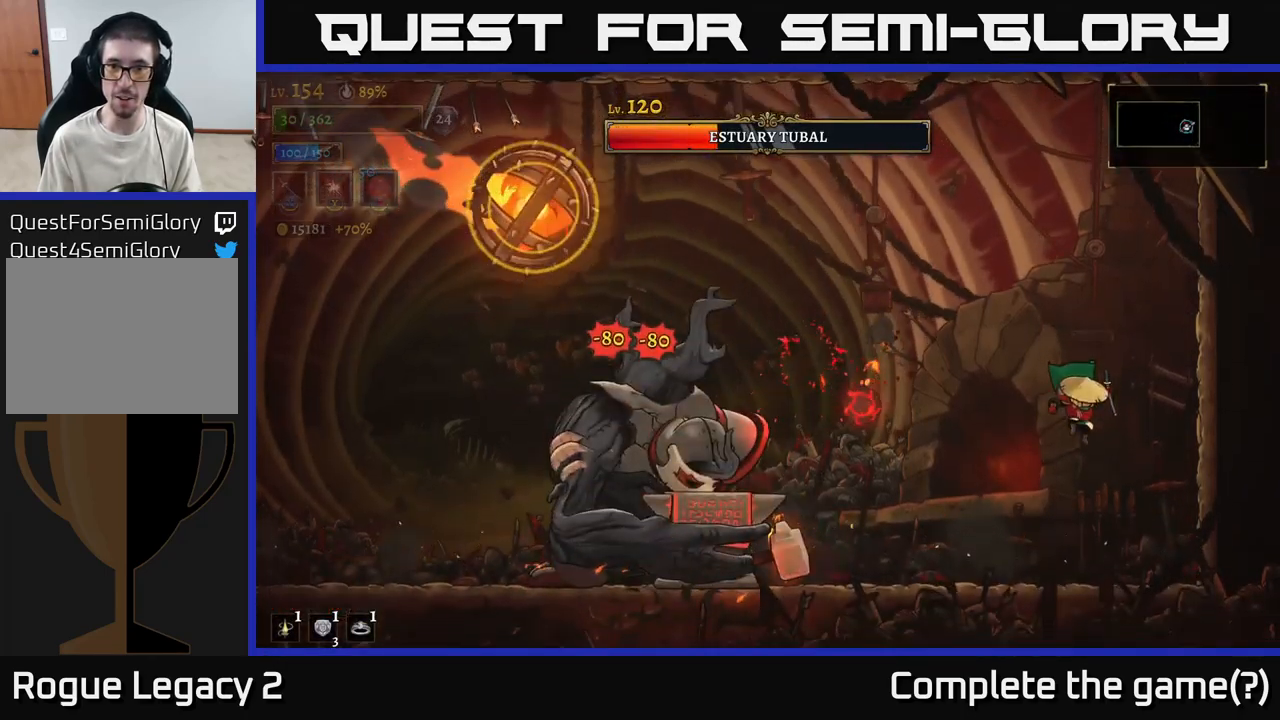
{"buttons": ["A"], "left_stick": "left", "right_stick": "center", "events": [[117, "left_stick", "right"], [150, "A", "down"], [300, "left_stick", "center"], [350, "left_stick", "left"]]}
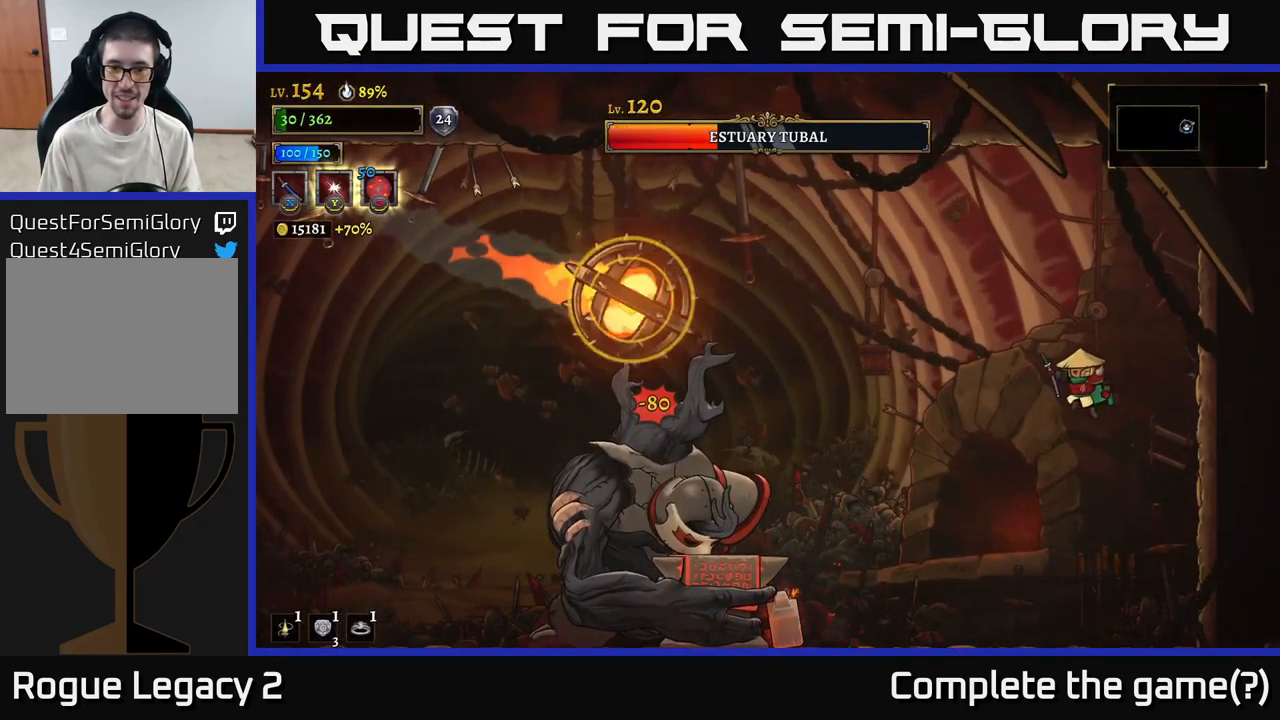
{"buttons": [], "left_stick": "right", "right_stick": "center", "events": [[50, "A", "up"], [234, "X", "down"], [434, "left_stick", "right"], [450, "X", "up"]]}
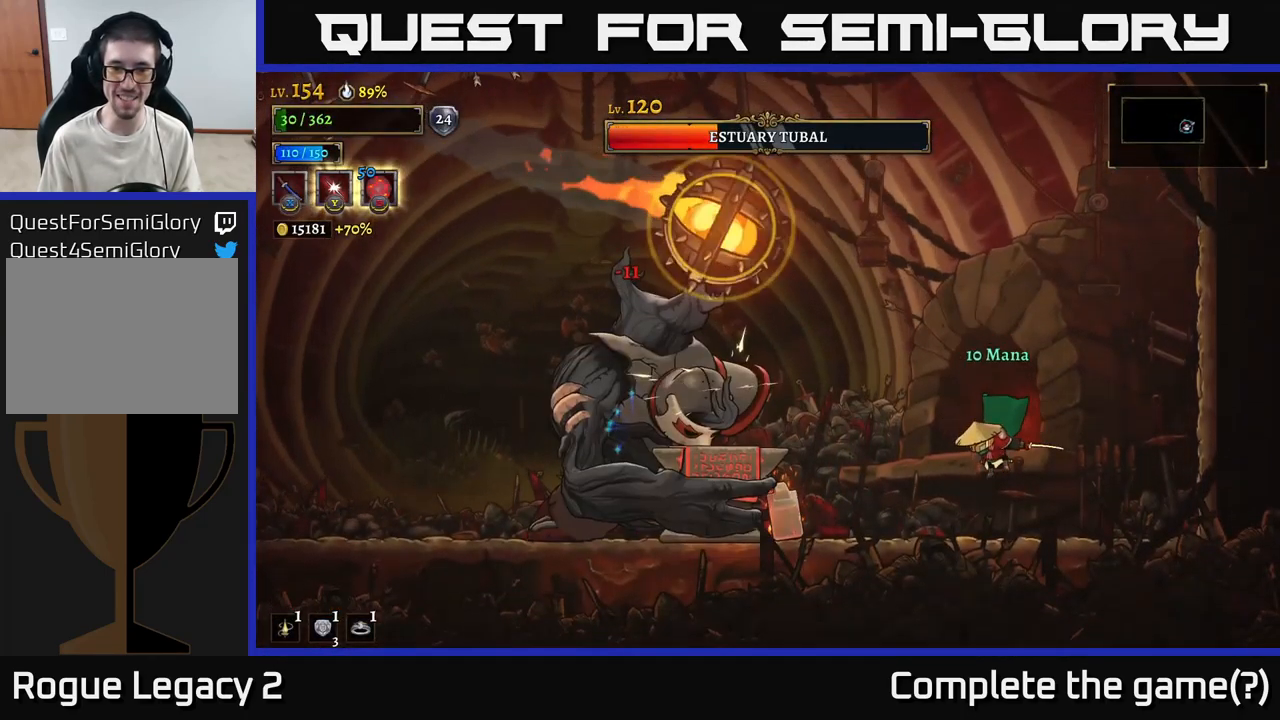
{"buttons": [], "left_stick": "right", "right_stick": "center", "events": [[217, "A", "down"], [234, "left_stick", "left"], [317, "X", "down"], [384, "A", "up"], [467, "left_stick", "right"], [484, "X", "up"]]}
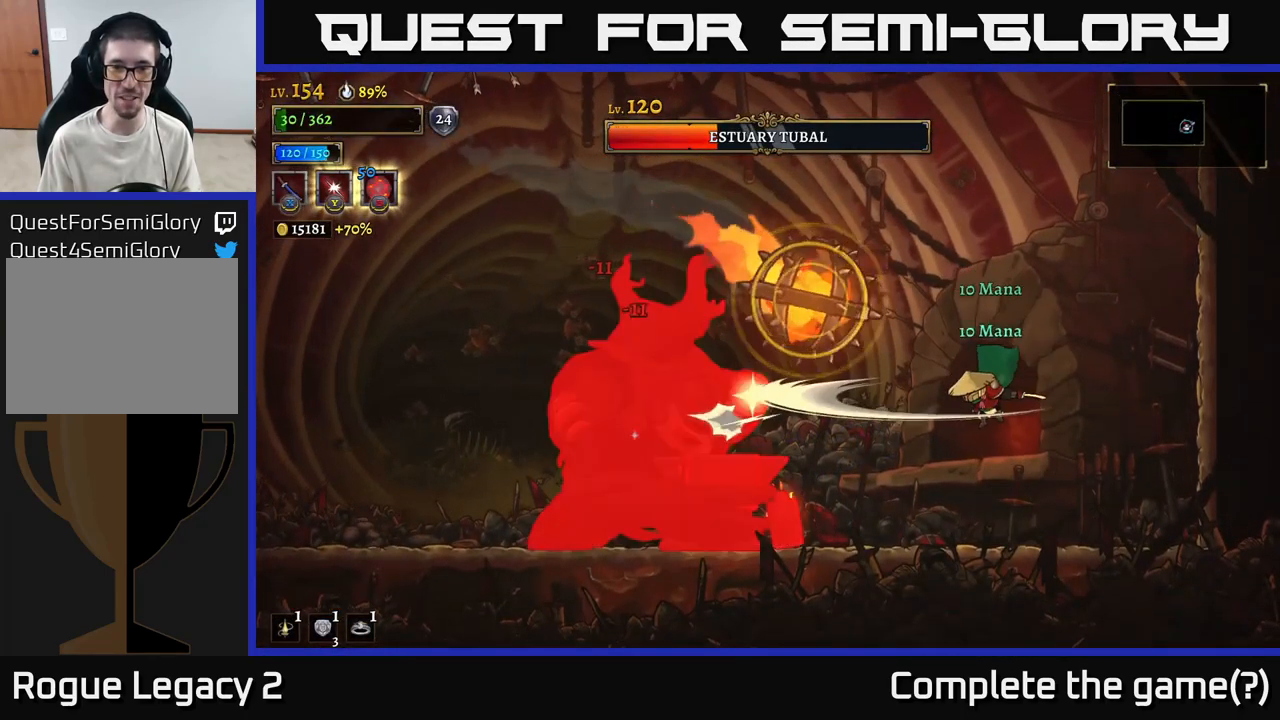
{"buttons": ["A"], "left_stick": "center", "right_stick": "center", "events": [[434, "A", "down"], [467, "left_stick", "center"]]}
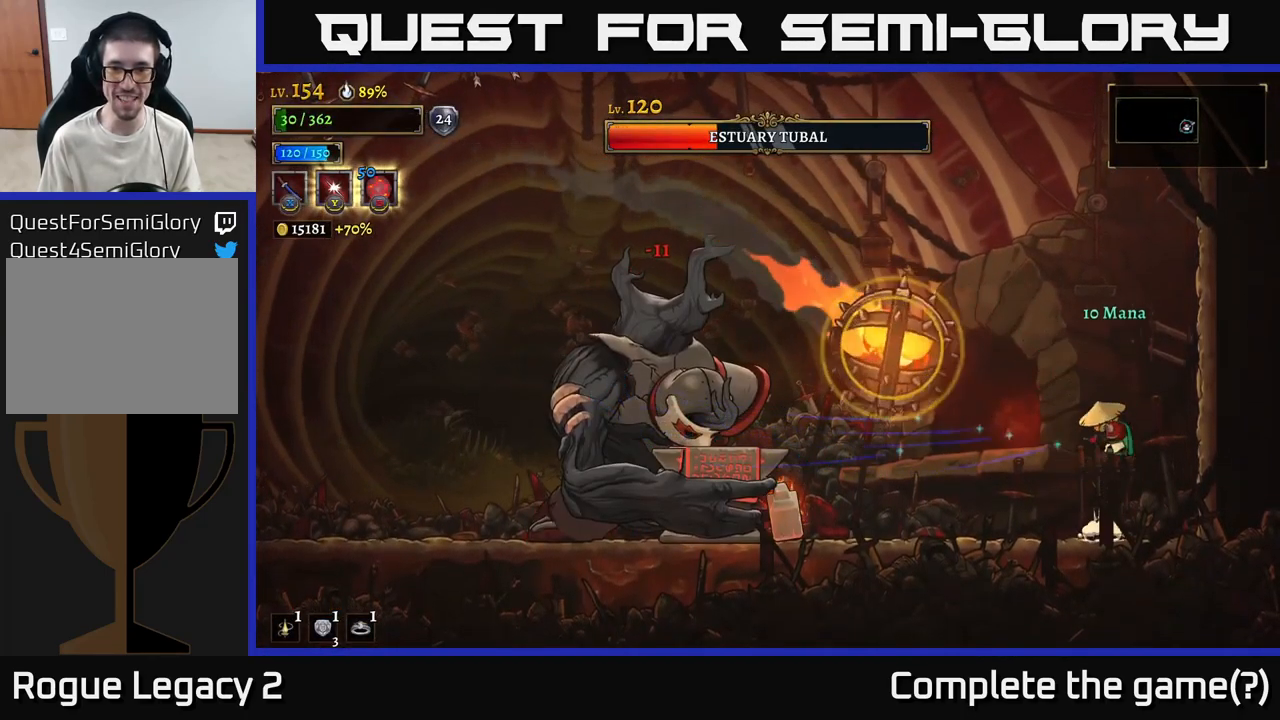
{"buttons": ["A", "L1"], "left_stick": "left", "right_stick": "center", "events": [[200, "left_stick", "left"], [417, "L1", "down"]]}
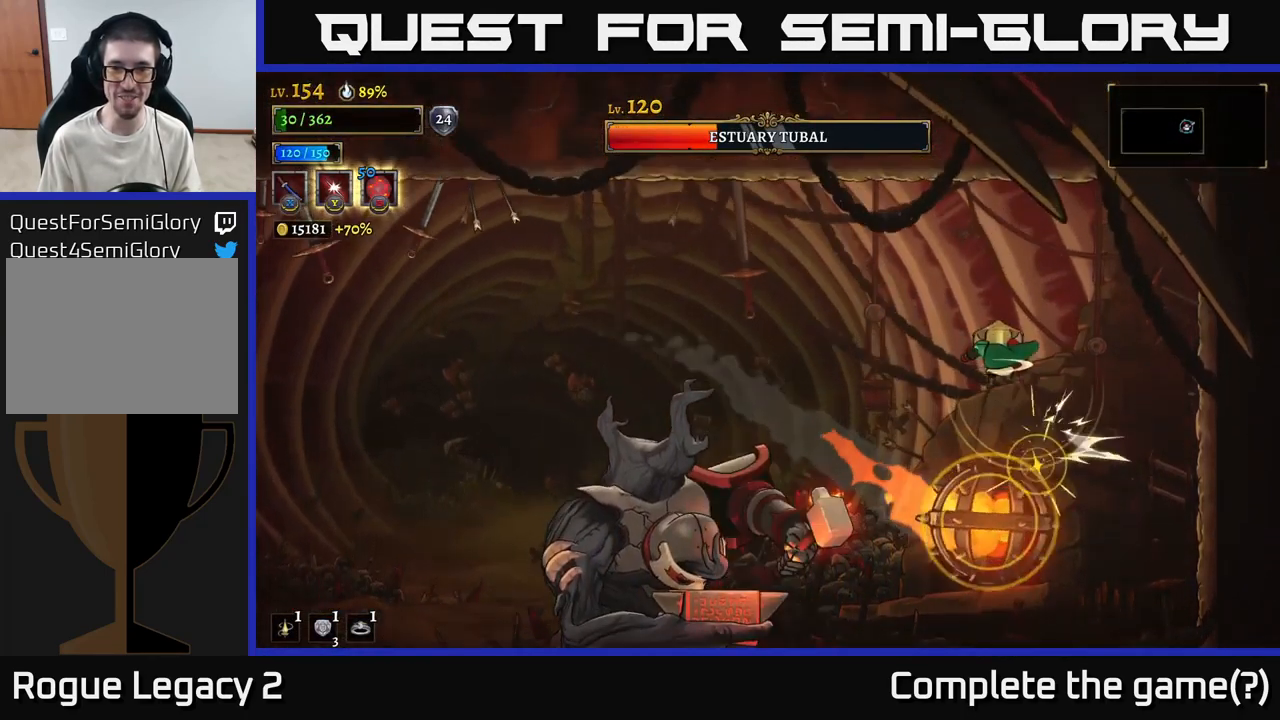
{"buttons": ["L2"], "left_stick": "left", "right_stick": "center", "events": [[184, "A", "up"], [217, "L1", "up"], [317, "L2", "down"]]}
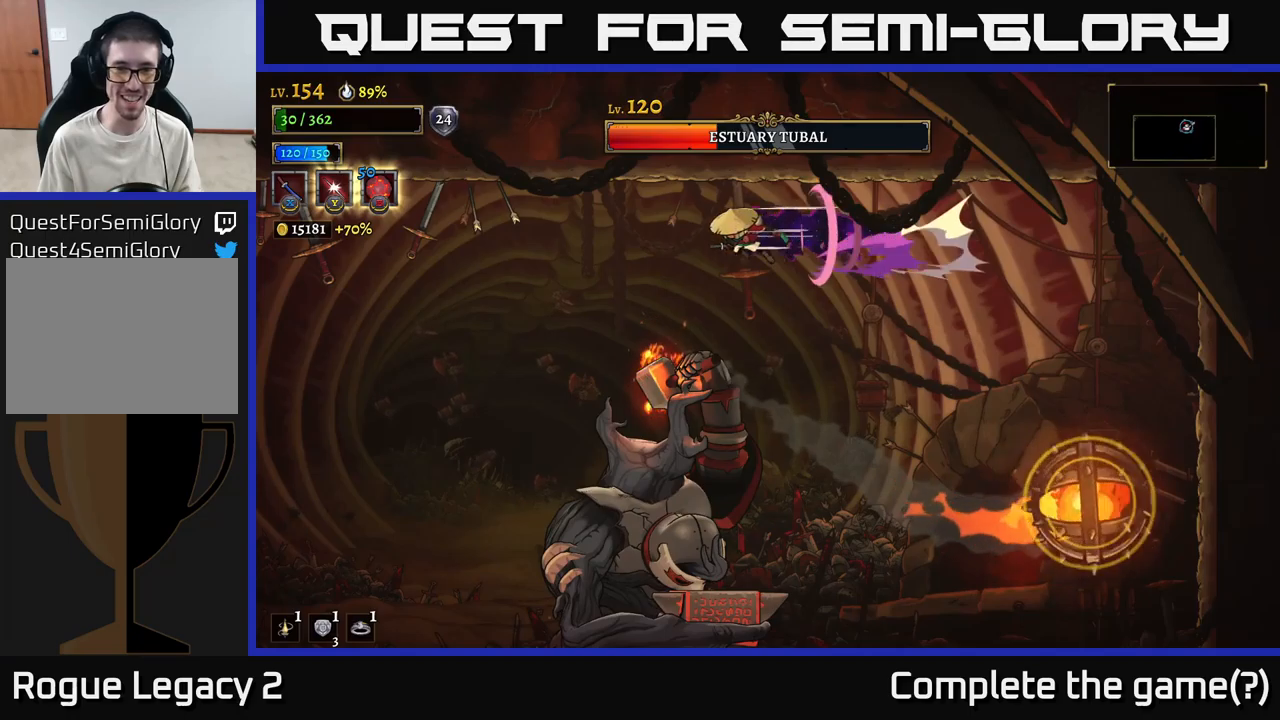
{"buttons": ["L2"], "left_stick": "left", "right_stick": "center", "events": []}
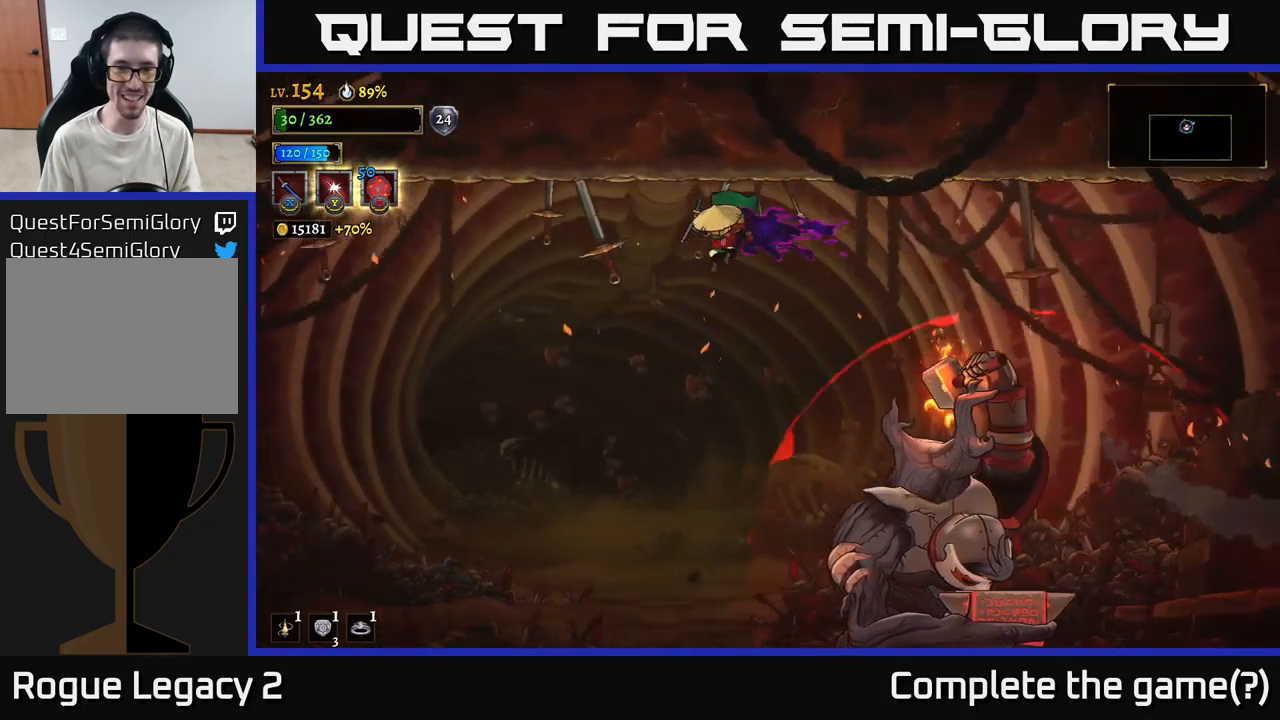
{"buttons": ["X"], "left_stick": "left", "right_stick": "center", "events": [[333, "L2", "up"], [367, "left_stick", "right"], [417, "X", "down"], [500, "left_stick", "left"]]}
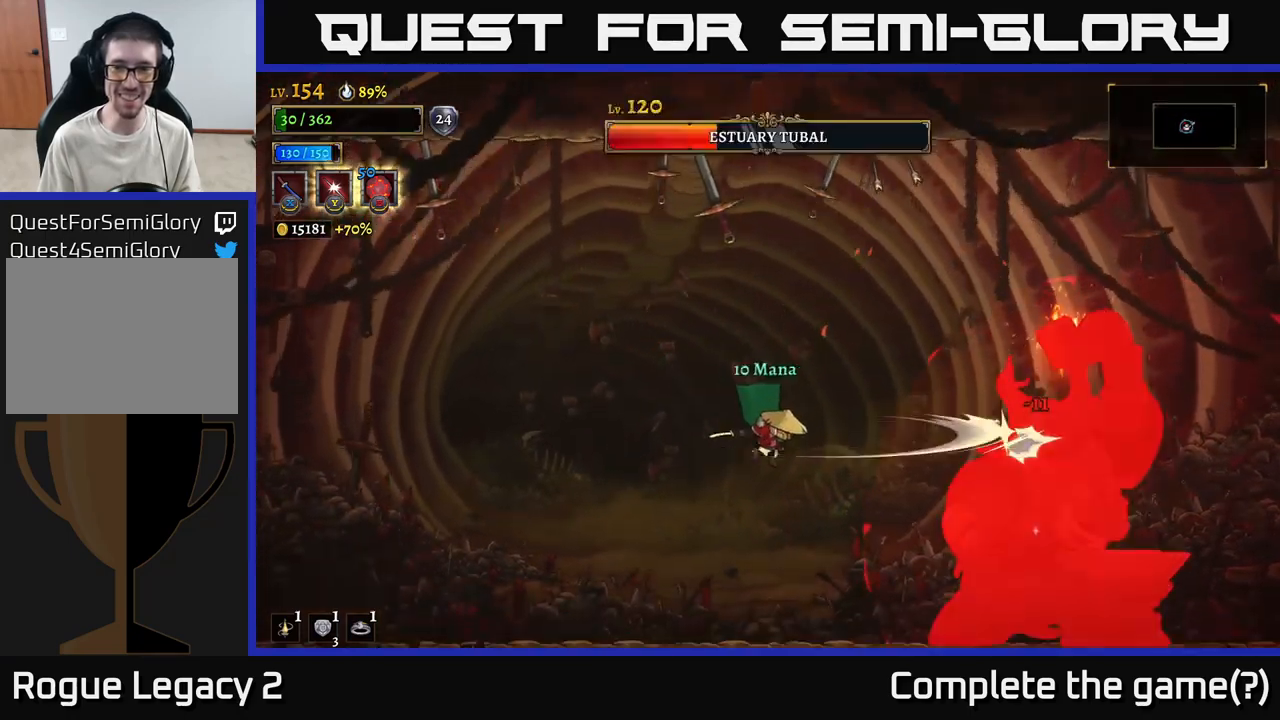
{"buttons": ["A", "X"], "left_stick": "right", "right_stick": "center", "events": [[50, "X", "up"], [350, "A", "down"], [400, "left_stick", "right"], [483, "X", "down"]]}
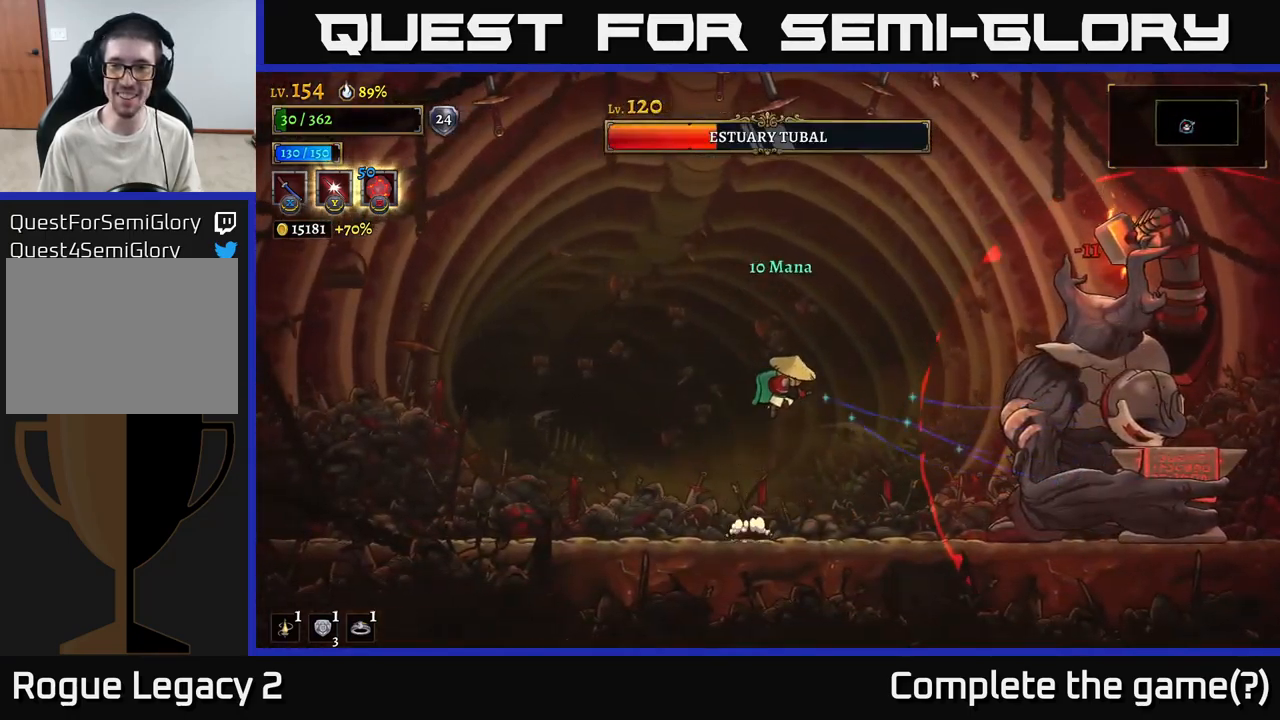
{"buttons": [], "left_stick": "center", "right_stick": "center", "events": [[33, "A", "up"], [83, "left_stick", "center"], [317, "X", "up"]]}
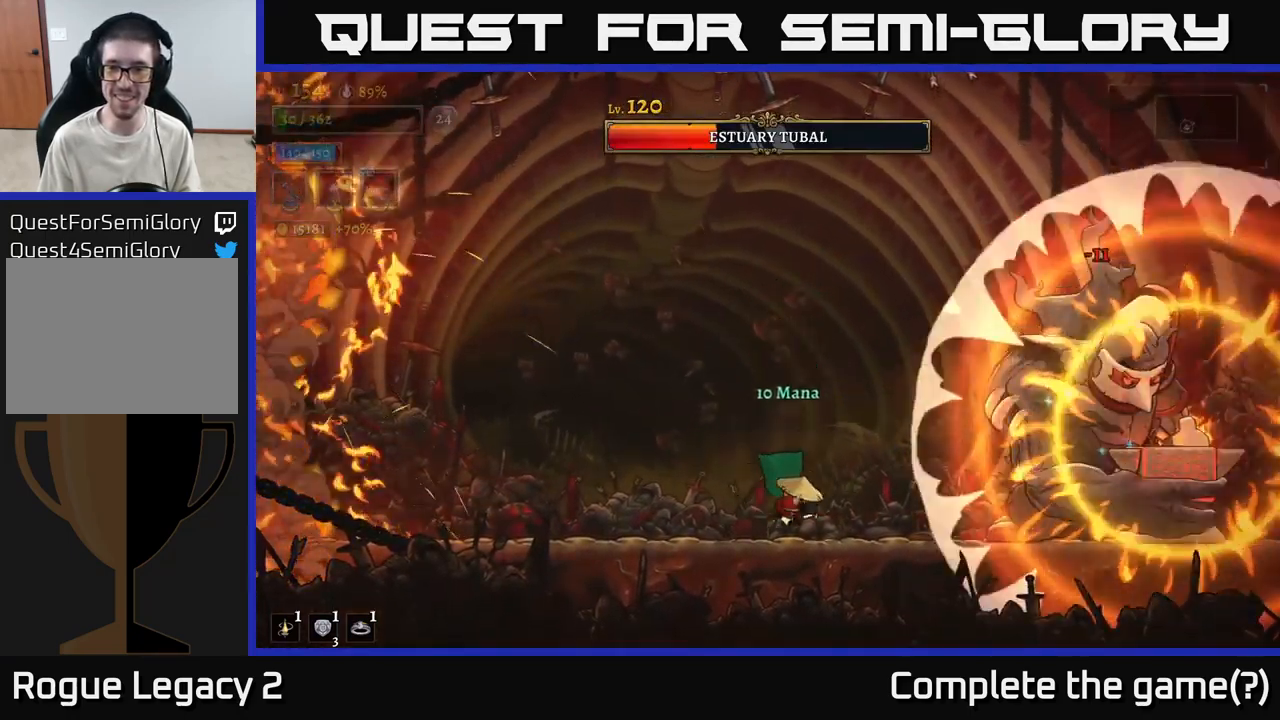
{"buttons": [], "left_stick": "center", "right_stick": "center", "events": [[83, "A", "down"], [150, "X", "down"], [183, "A", "up"], [450, "X", "up"]]}
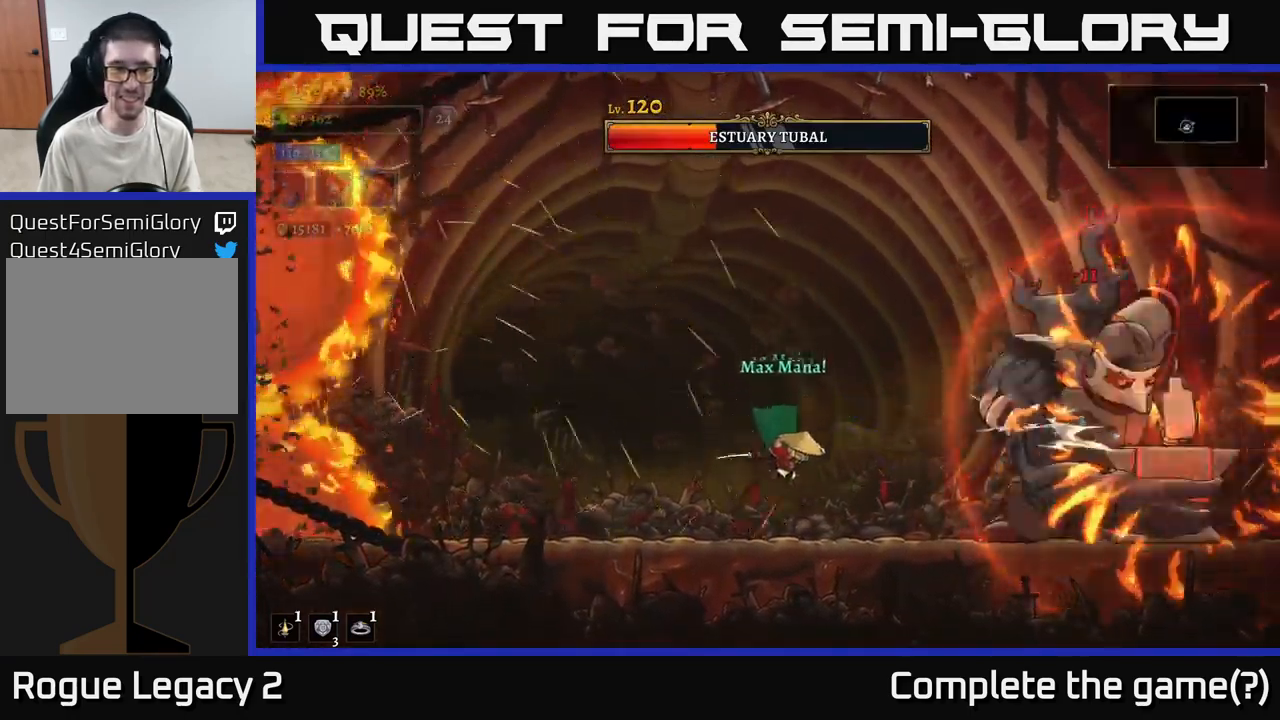
{"buttons": ["X"], "left_stick": "right", "right_stick": "center", "events": [[300, "A", "down"], [350, "X", "down"], [383, "left_stick", "right"], [400, "A", "up"]]}
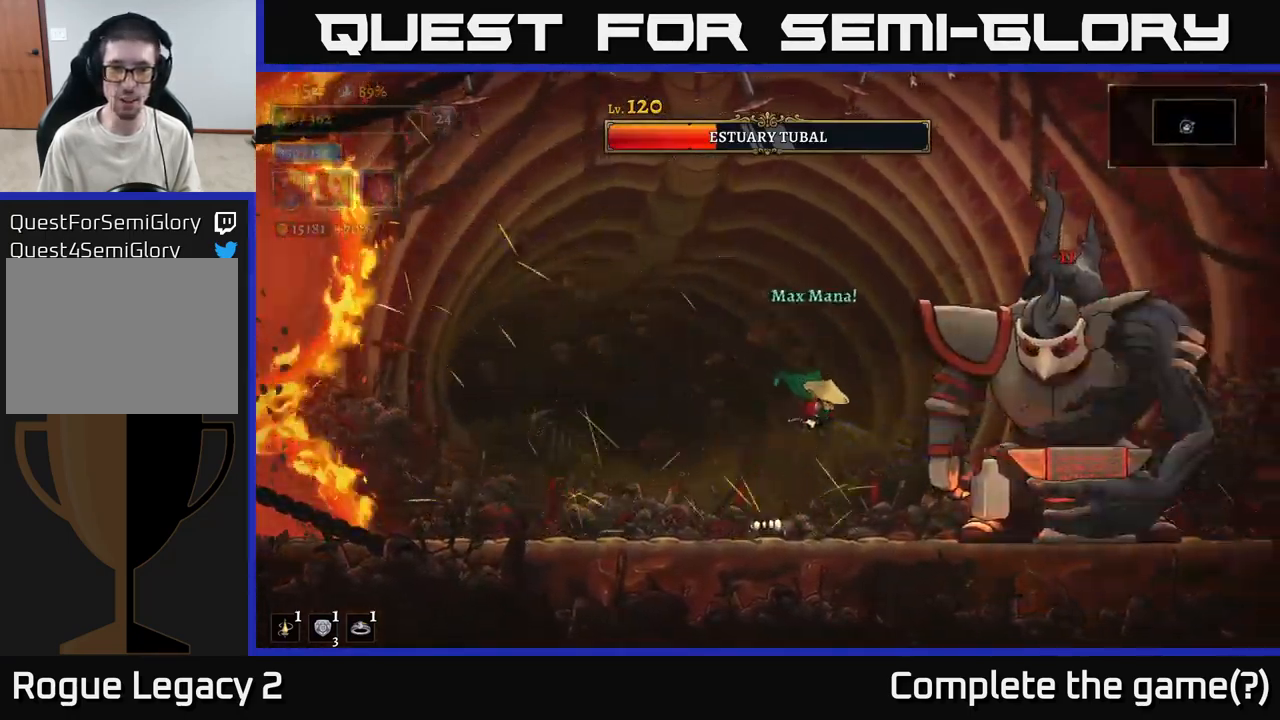
{"buttons": ["A"], "left_stick": "center", "right_stick": "center", "events": [[33, "left_stick", "center"], [50, "X", "up"], [217, "left_stick", "left"], [450, "A", "down"], [467, "left_stick", "center"]]}
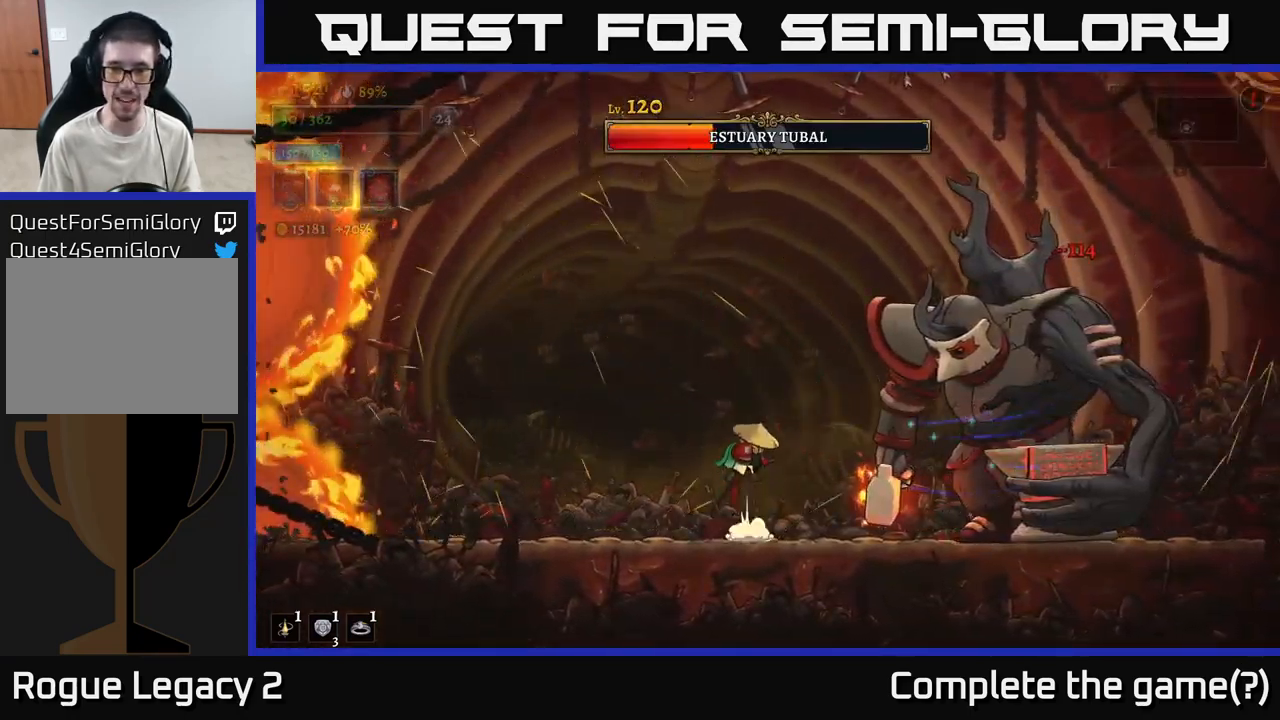
{"buttons": ["A"], "left_stick": "right", "right_stick": "center", "events": [[233, "left_stick", "left"], [383, "A", "up"], [467, "A", "down"], [483, "left_stick", "right"]]}
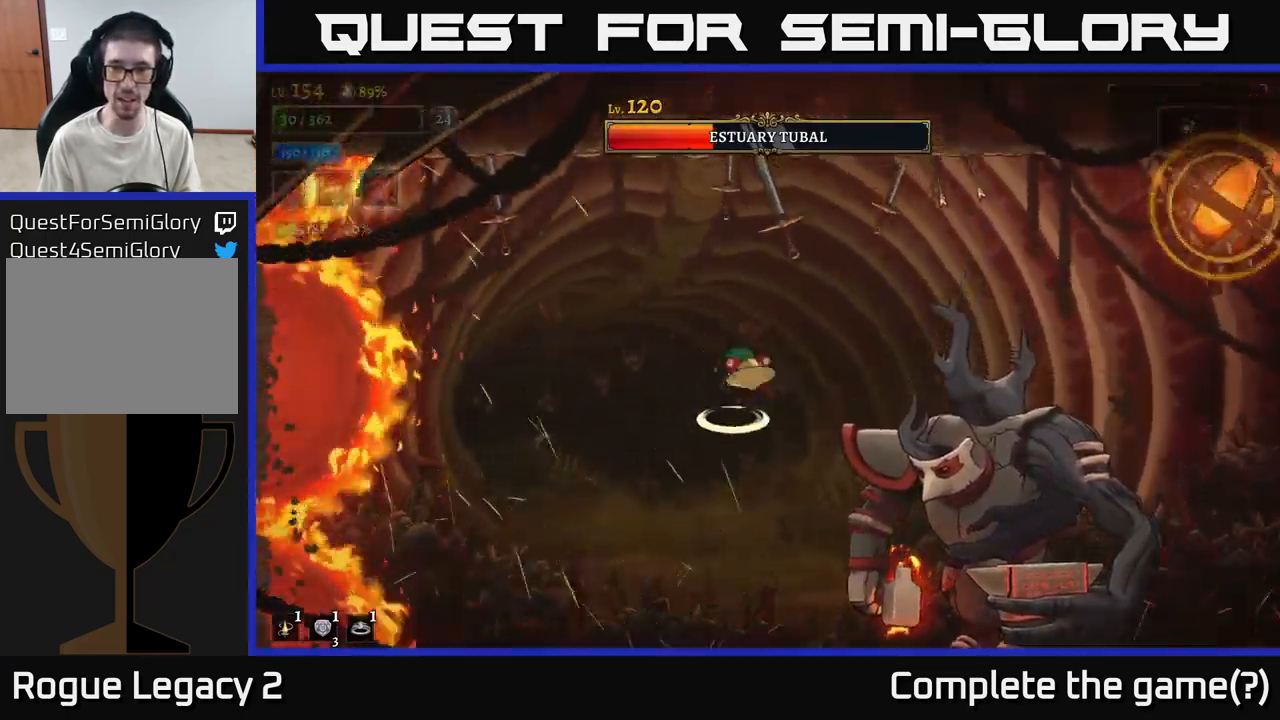
{"buttons": ["A"], "left_stick": "right", "right_stick": "center", "events": []}
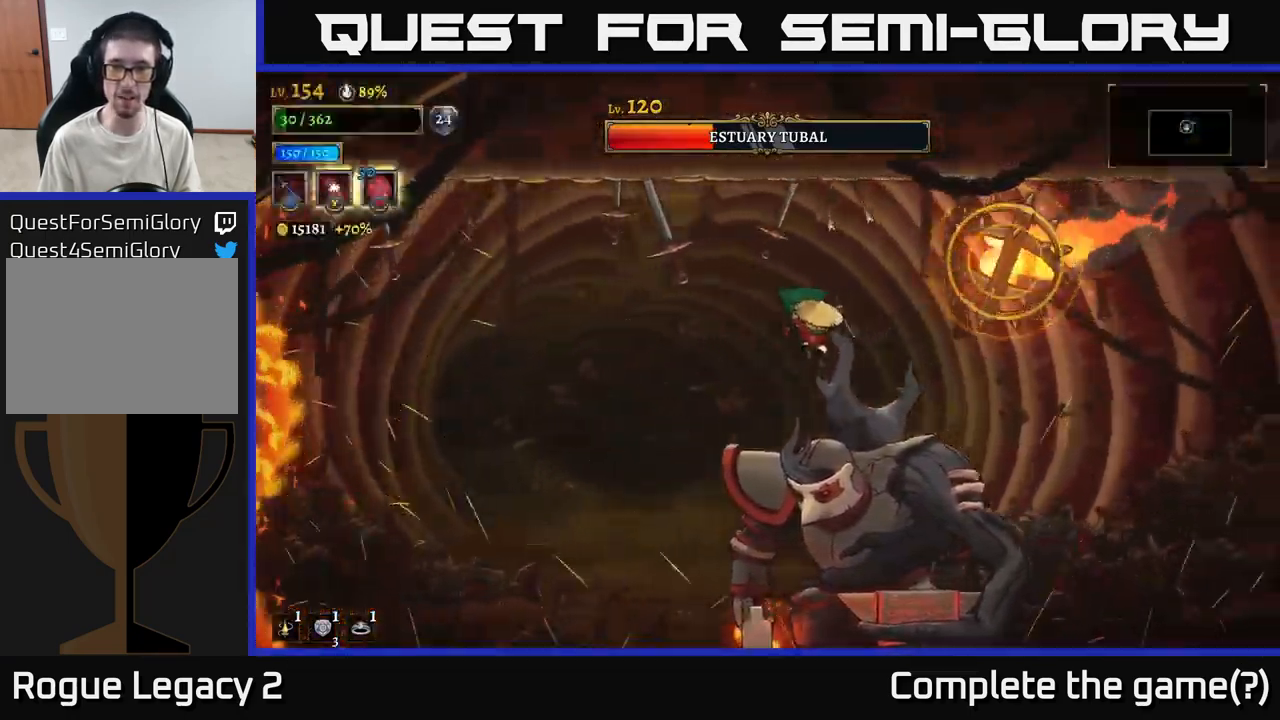
{"buttons": [], "left_stick": "left", "right_stick": "center", "events": [[83, "left_stick", "up-left"], [250, "A", "up"], [433, "left_stick", "left"]]}
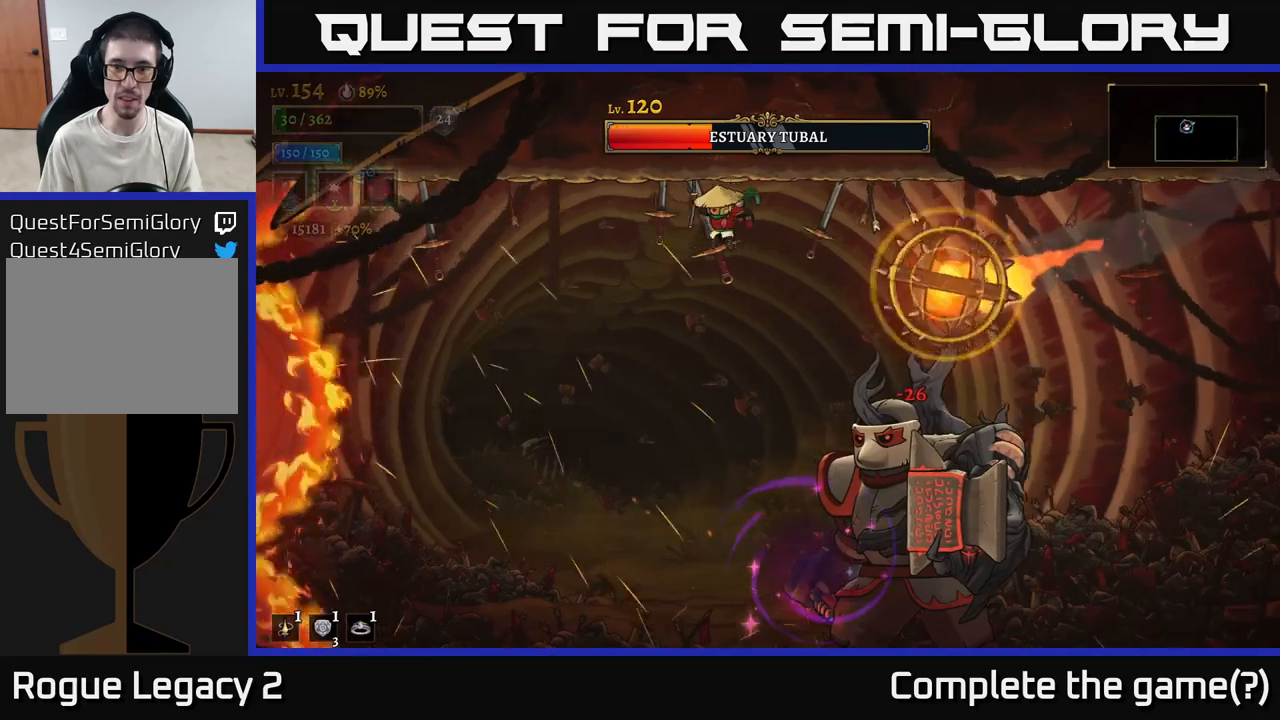
{"buttons": ["A", "L1"], "left_stick": "right", "right_stick": "center", "events": [[117, "left_stick", "center"], [167, "left_stick", "right"], [233, "A", "down"], [317, "L1", "down"]]}
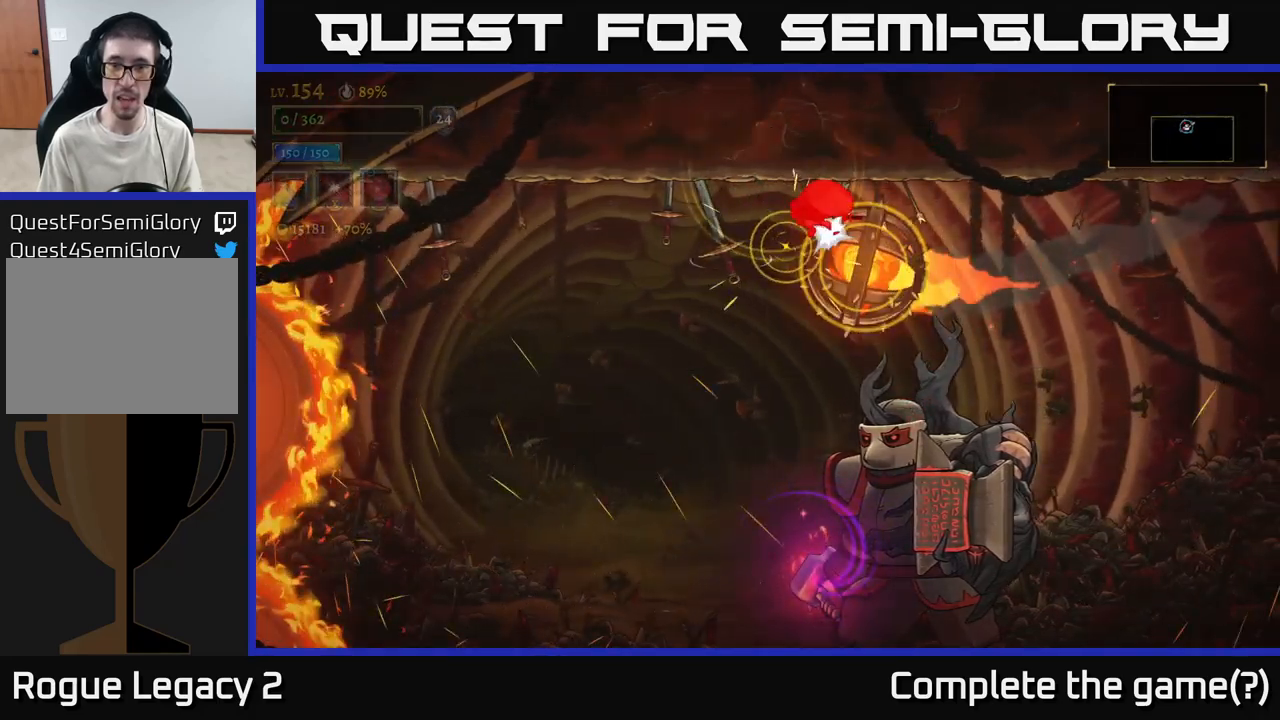
{"buttons": [], "left_stick": "center", "right_stick": "center", "events": [[17, "A", "up"], [133, "A", "down"], [333, "A", "up"], [333, "L1", "up"], [417, "left_stick", "center"]]}